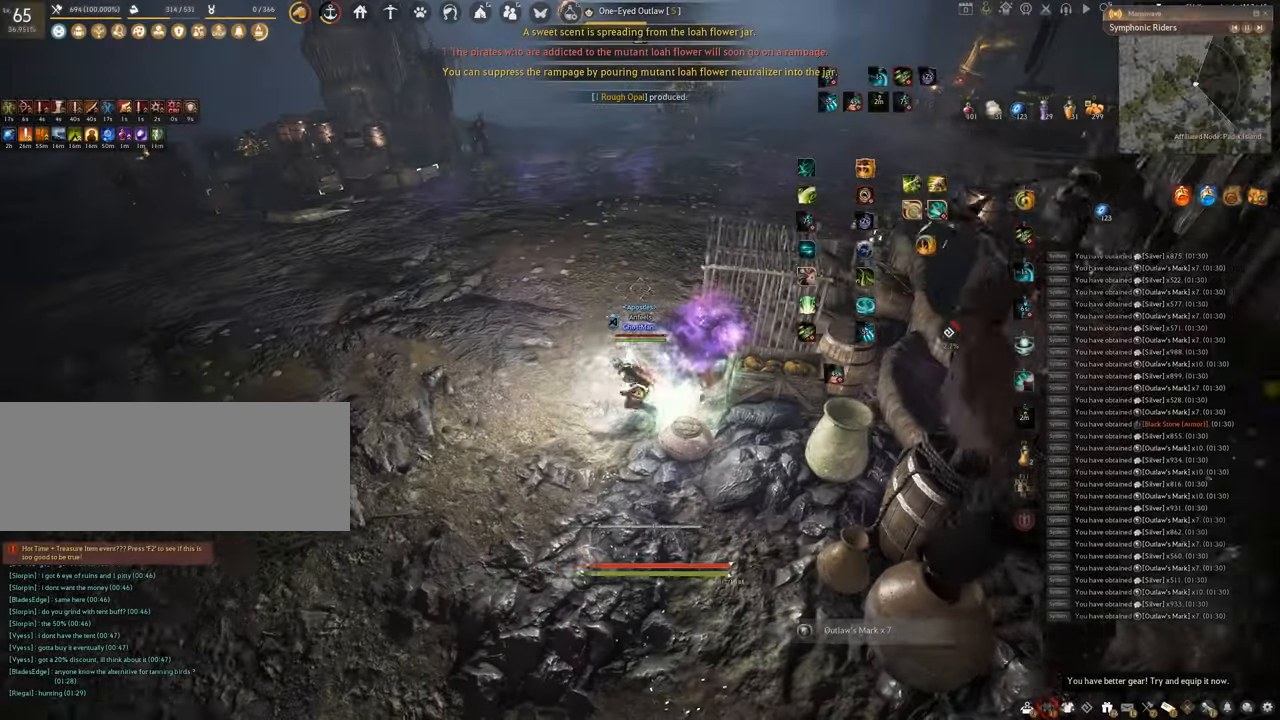
Gameplay with keyboard and mouse; each line is a JSON object with the keys and mouse buttons held at the frame after it. "events" lists presses ("down") and releases ("up") of "a", "c", "d", "e", "f", "q", "s", "shift", "space", "tab", "w", "x", "z", "mouse_left" and "mouse_right" between this image and that frame as [ms after this image, input, new state], when the widget could be followed in between. "mouse_left", "mouse_right" = the "left", "right" buttons of the "mouse" list. No other keys are recorded. Mouse movement is not recorded.
{"keys": ["d"], "mouse": [], "events": [[117, "c", "down"], [250, "c", "up"], [283, "a", "up"], [367, "d", "down"]]}
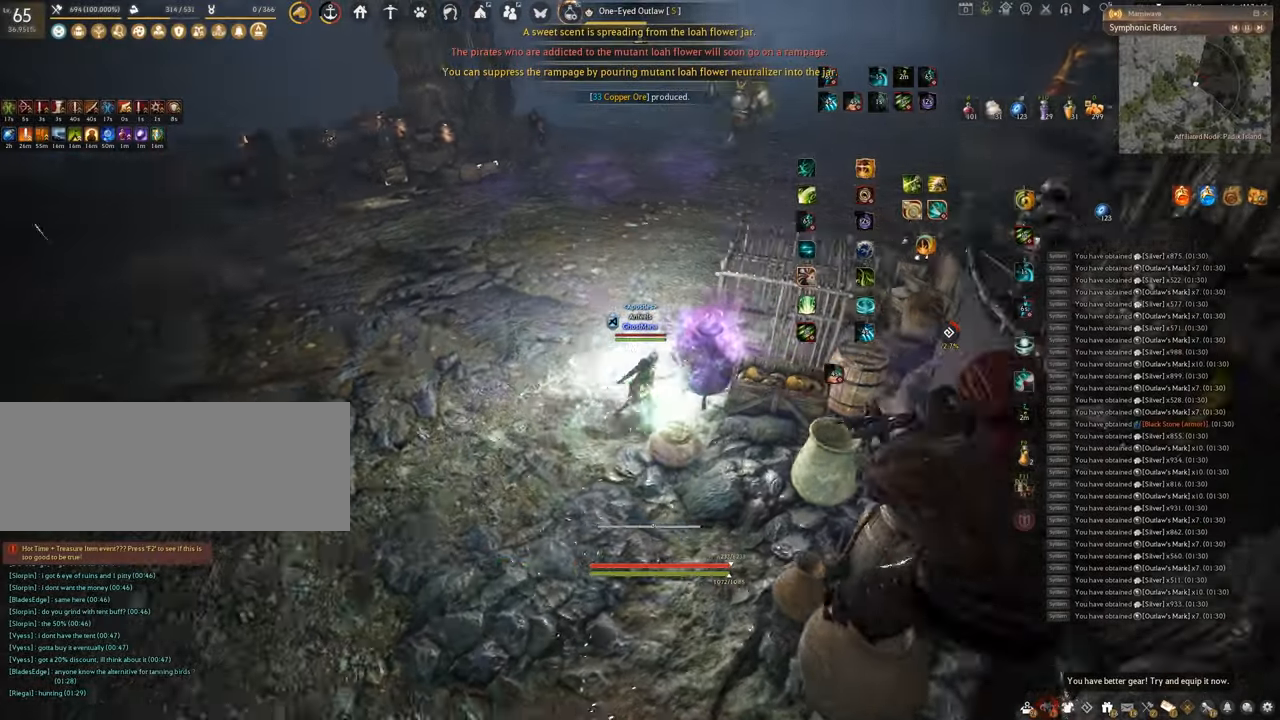
{"keys": [], "mouse": [], "events": [[234, "w", "down"], [417, "d", "up"], [434, "w", "up"]]}
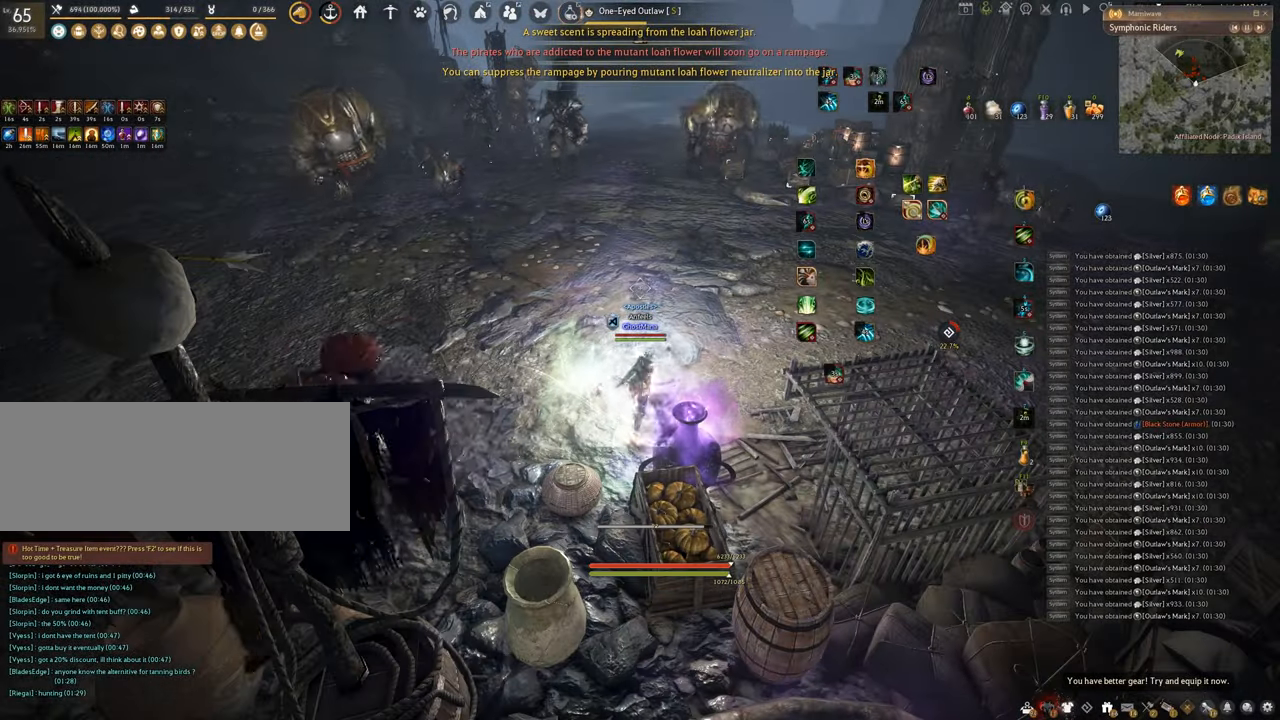
{"keys": [], "mouse": [], "events": []}
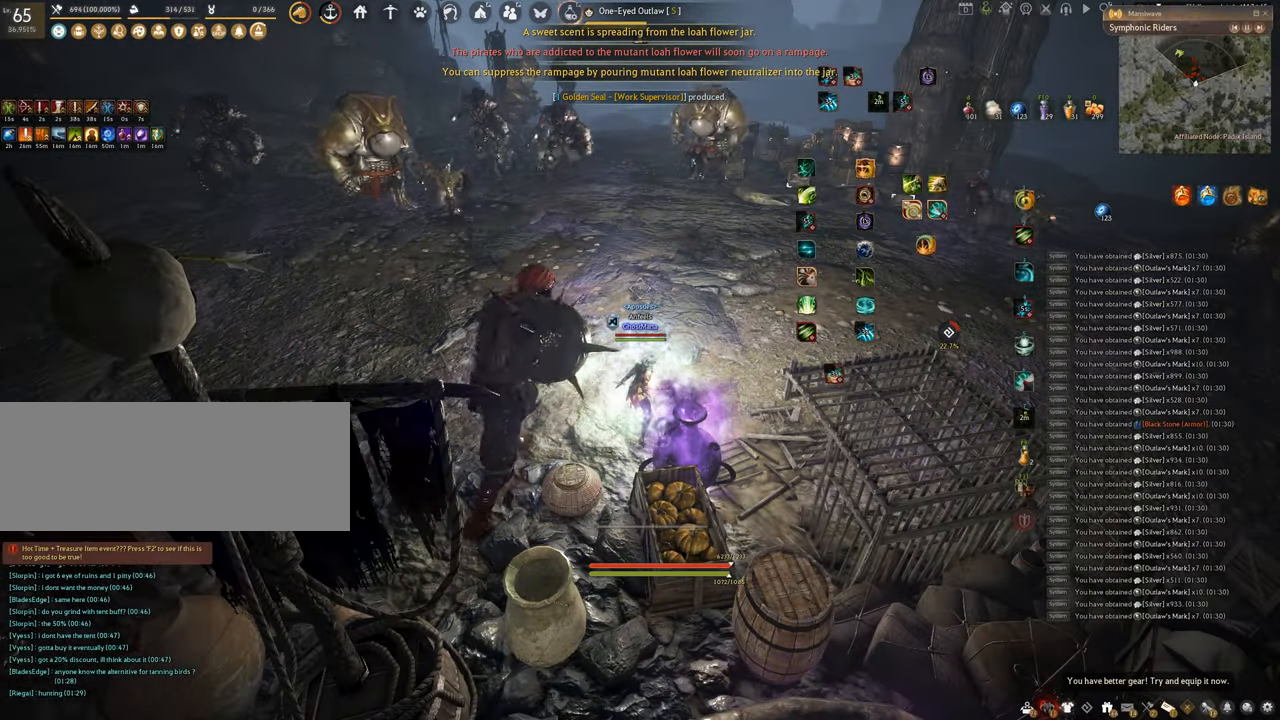
{"keys": [], "mouse": [], "events": []}
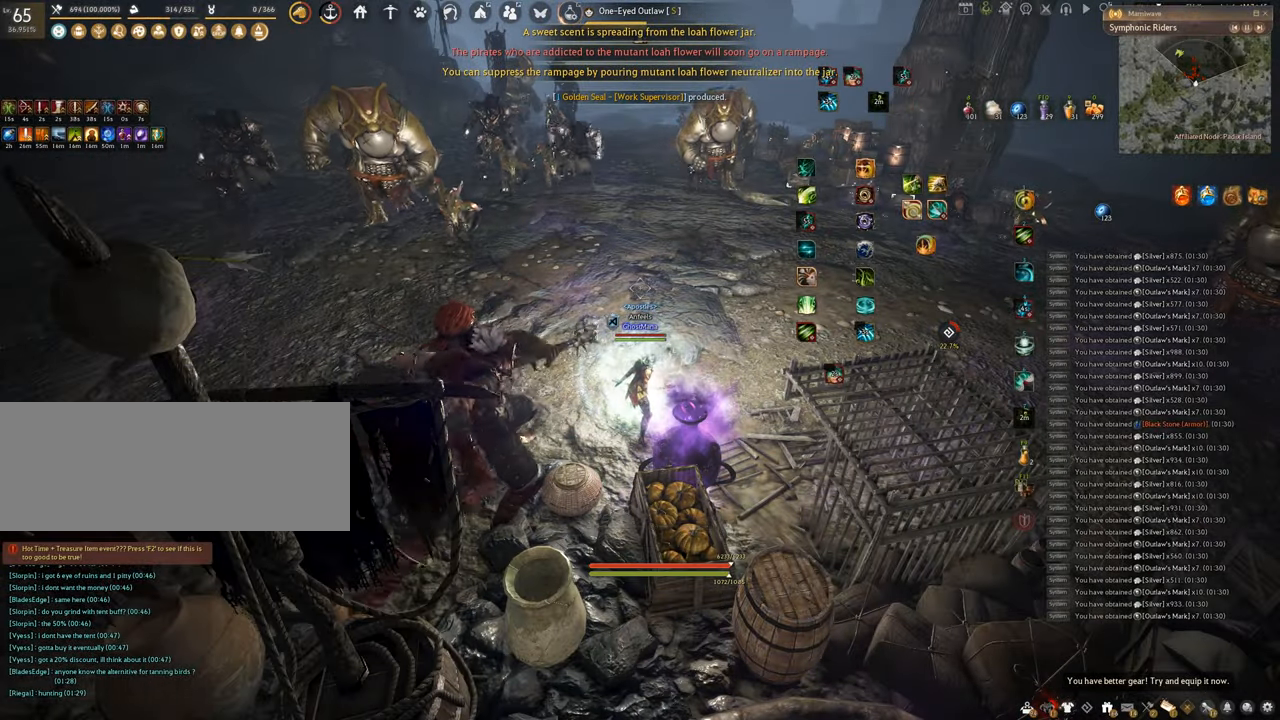
{"keys": [], "mouse": [], "events": []}
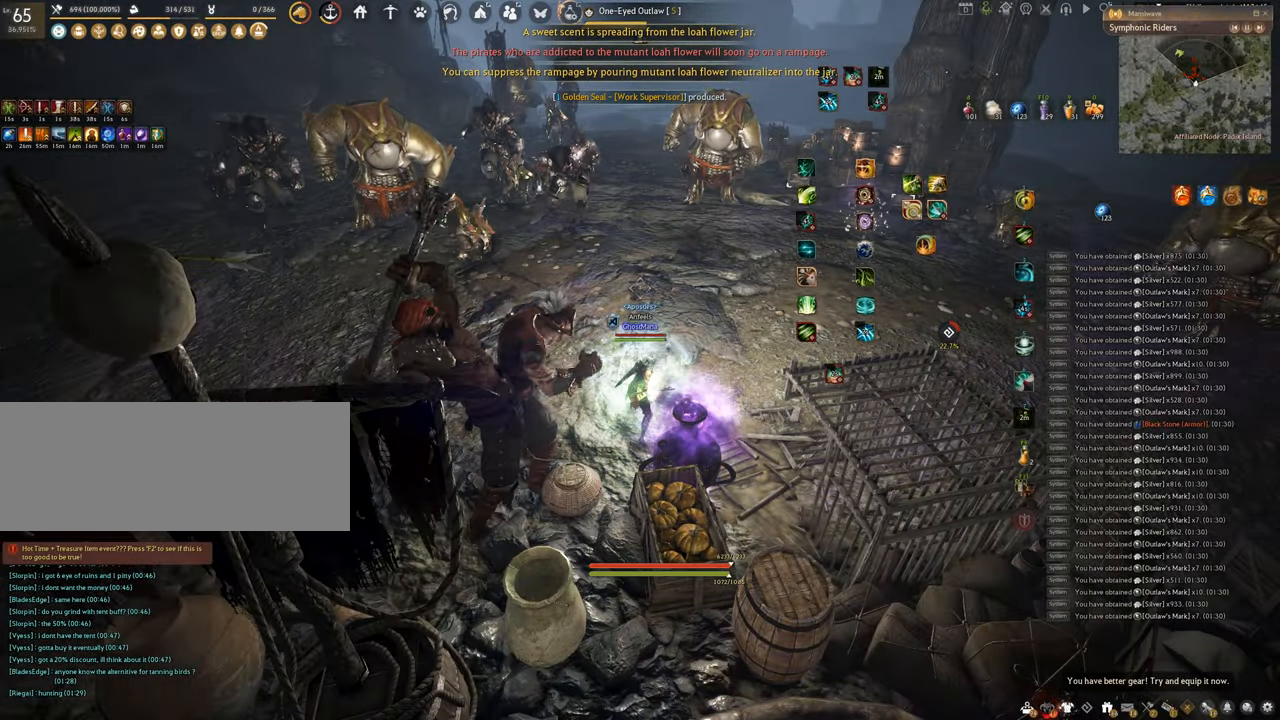
{"keys": ["q", "shift"], "mouse": [], "events": [[267, "shift", "down"], [451, "q", "down"]]}
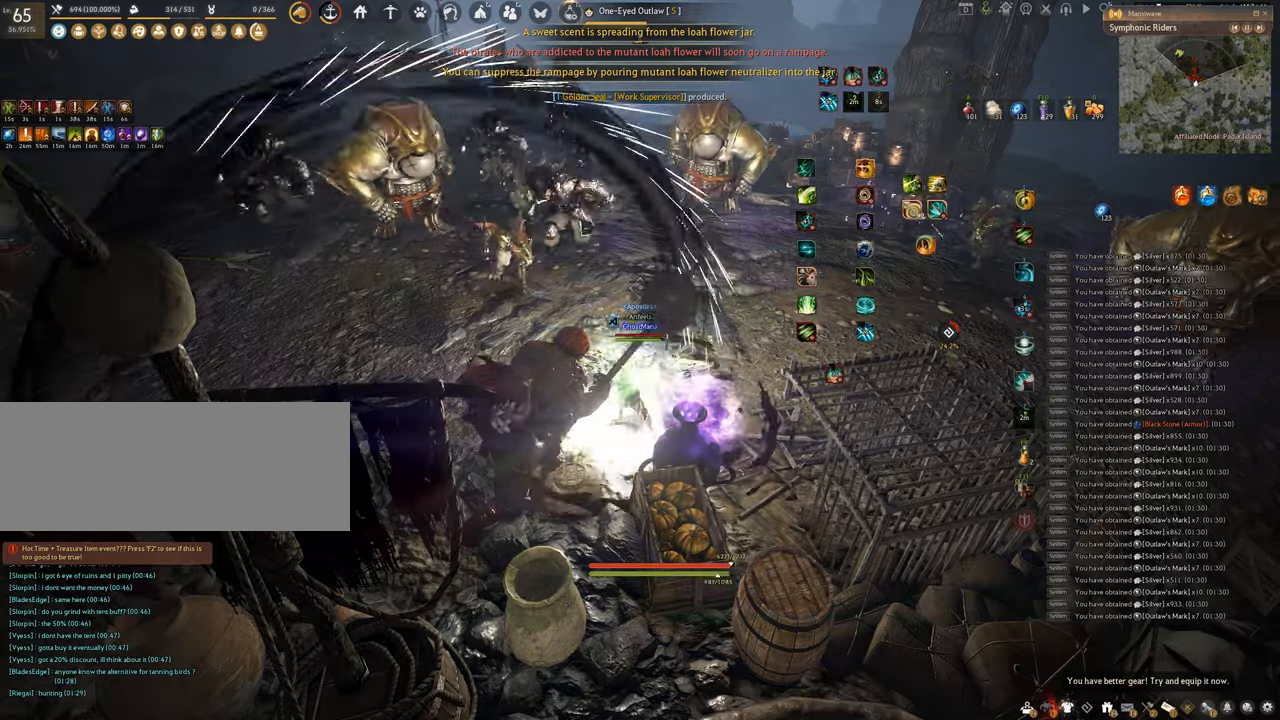
{"keys": ["q", "shift"], "mouse": [], "events": []}
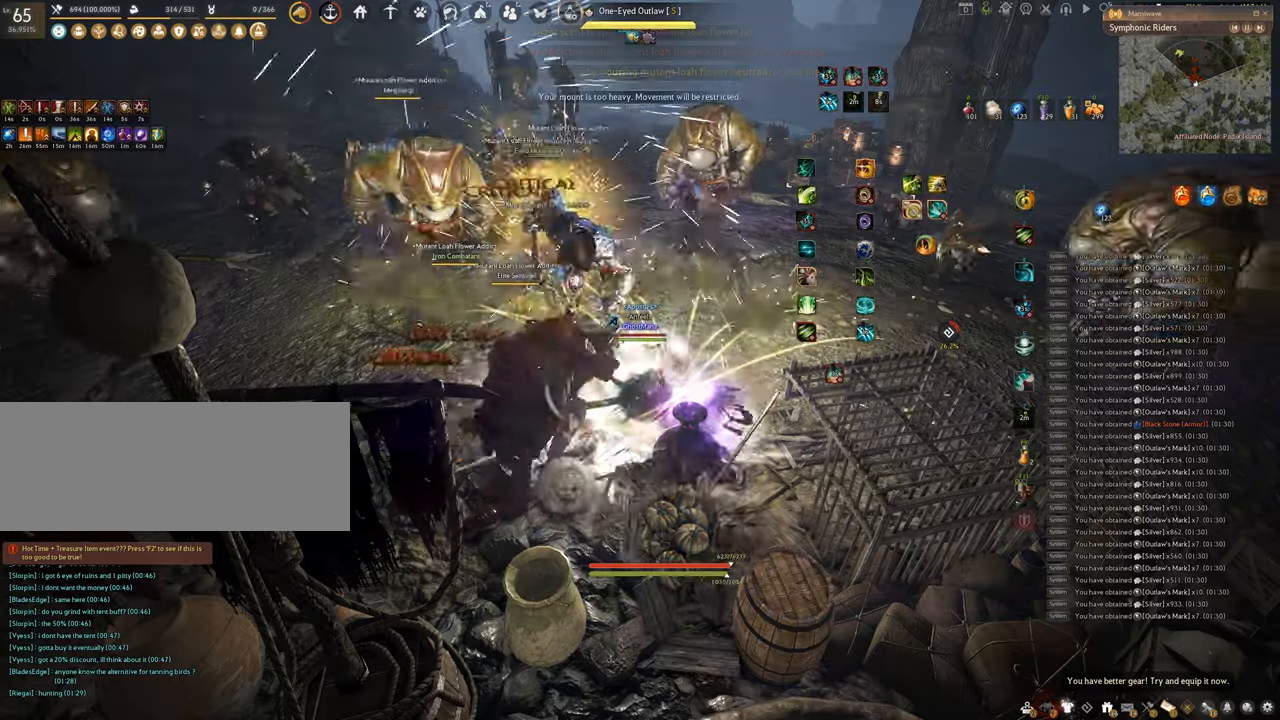
{"keys": ["q", "shift"], "mouse": [], "events": []}
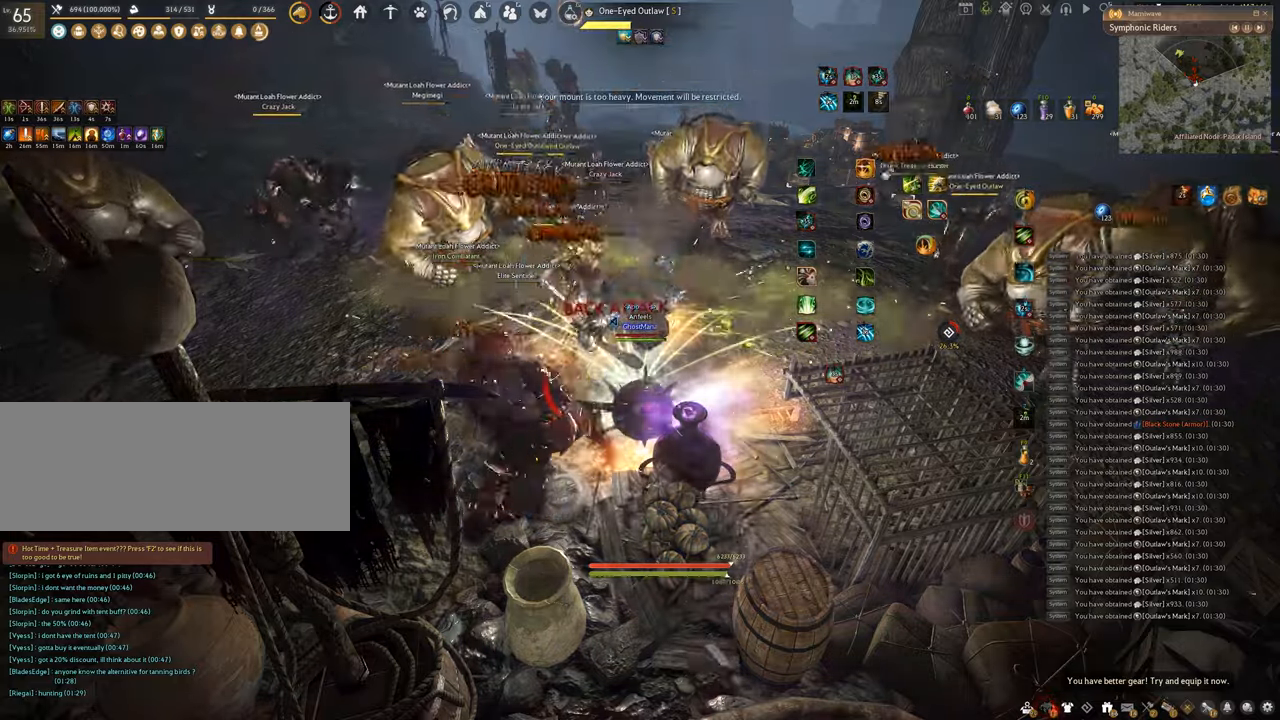
{"keys": ["q", "shift"], "mouse": [], "events": []}
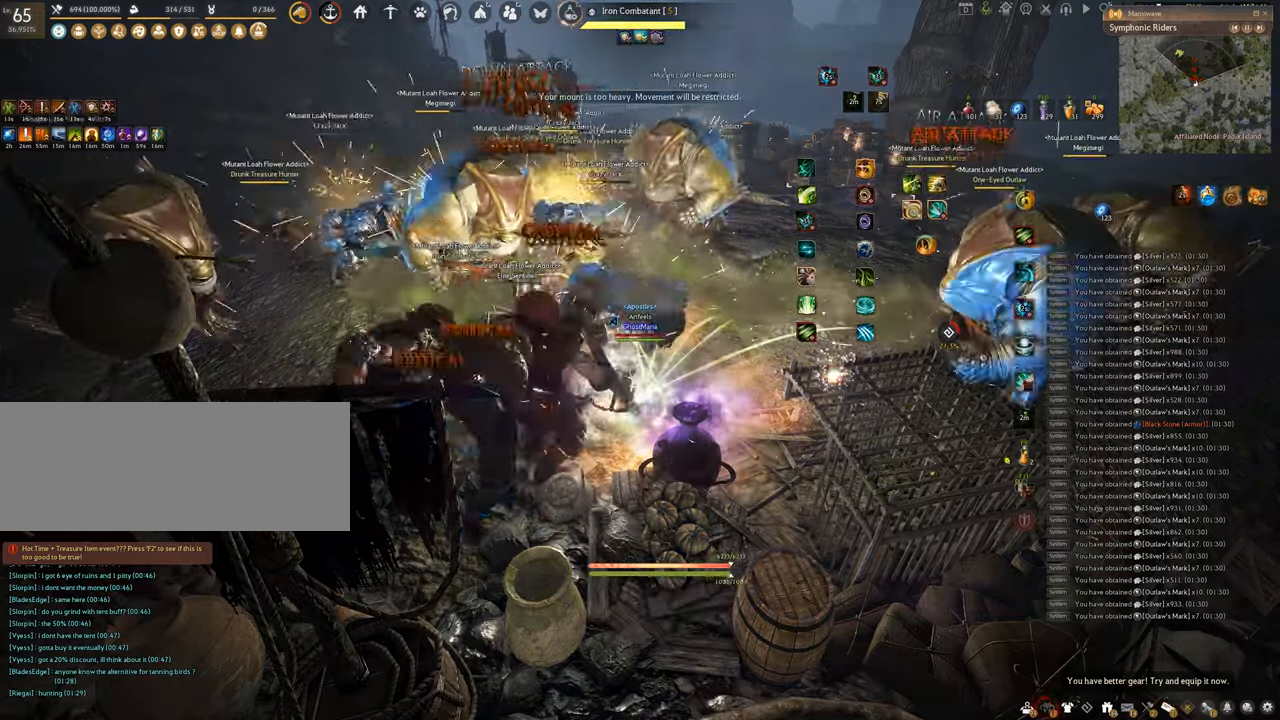
{"keys": ["q", "shift"], "mouse": [], "events": []}
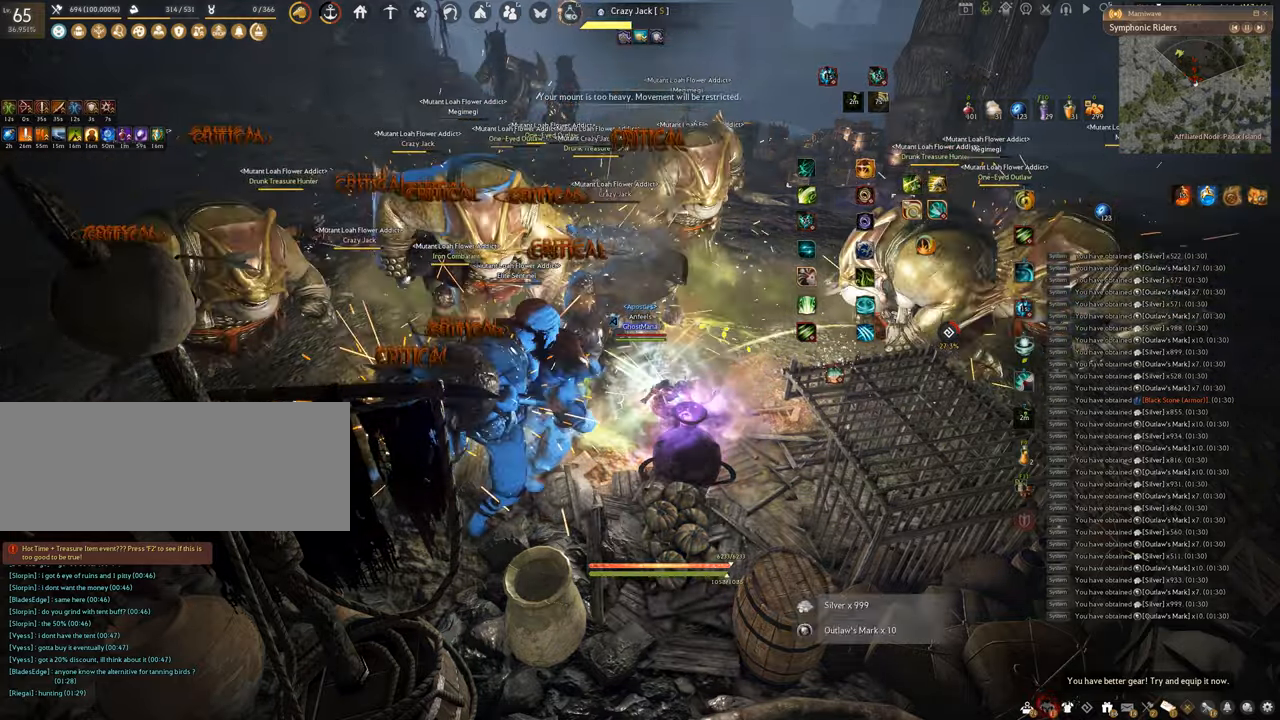
{"keys": ["q", "shift"], "mouse": [], "events": []}
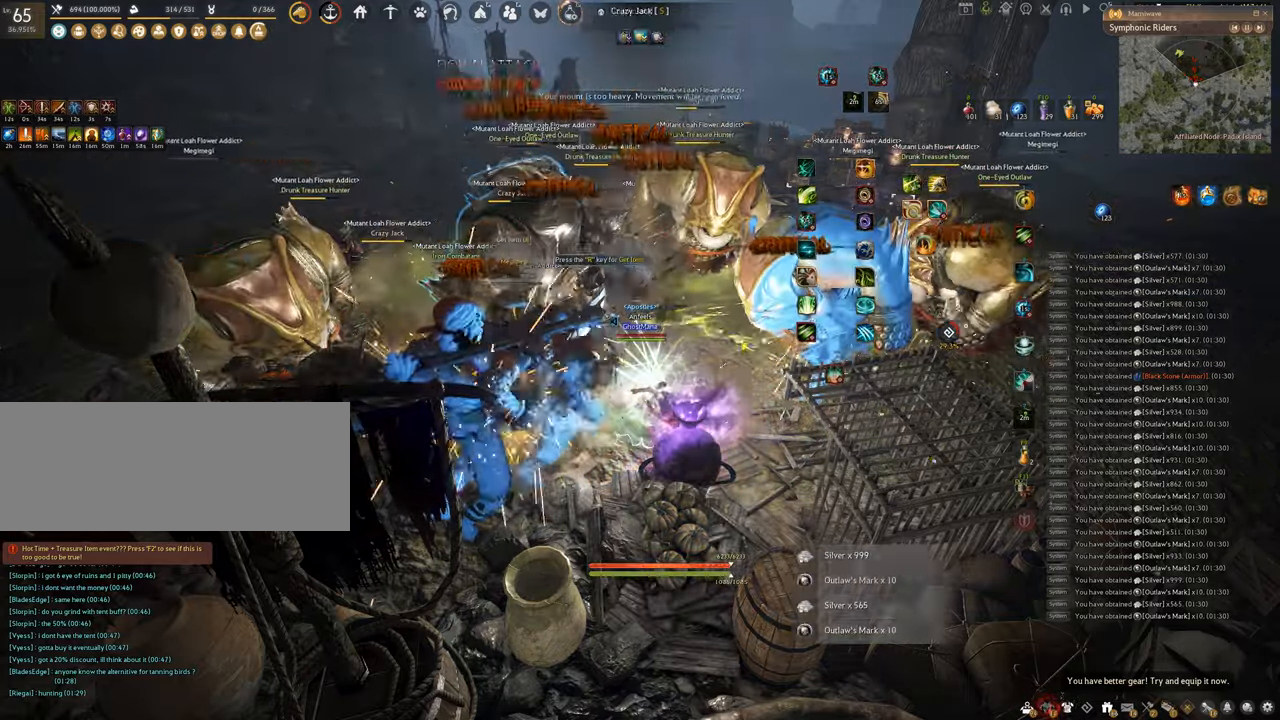
{"keys": ["q", "shift"], "mouse": [], "events": []}
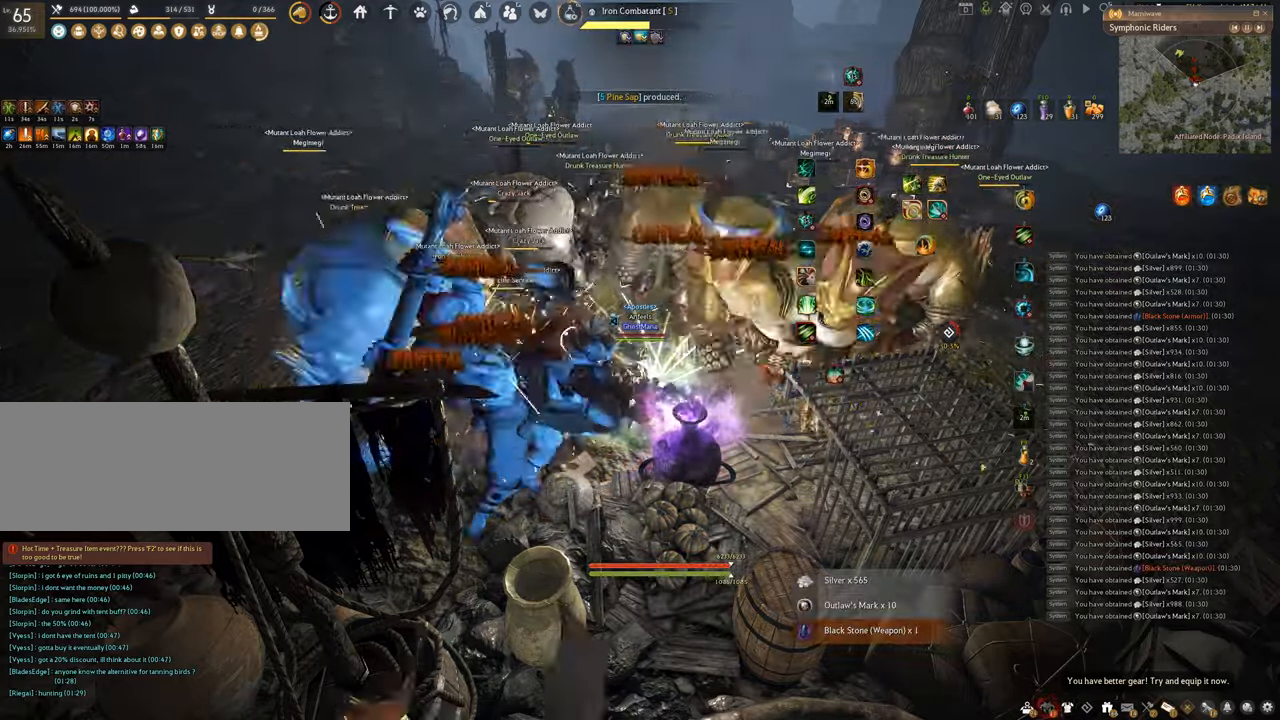
{"keys": ["q", "shift"], "mouse": [], "events": []}
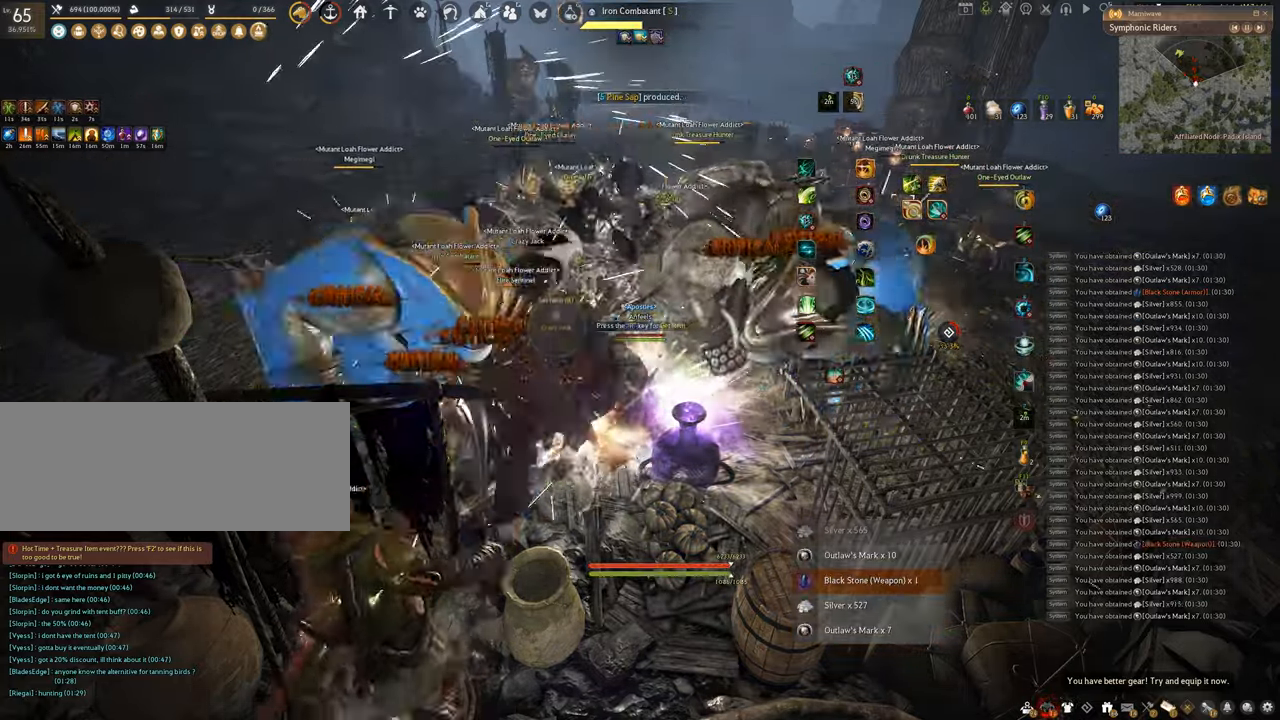
{"keys": ["q", "shift"], "mouse": [], "events": []}
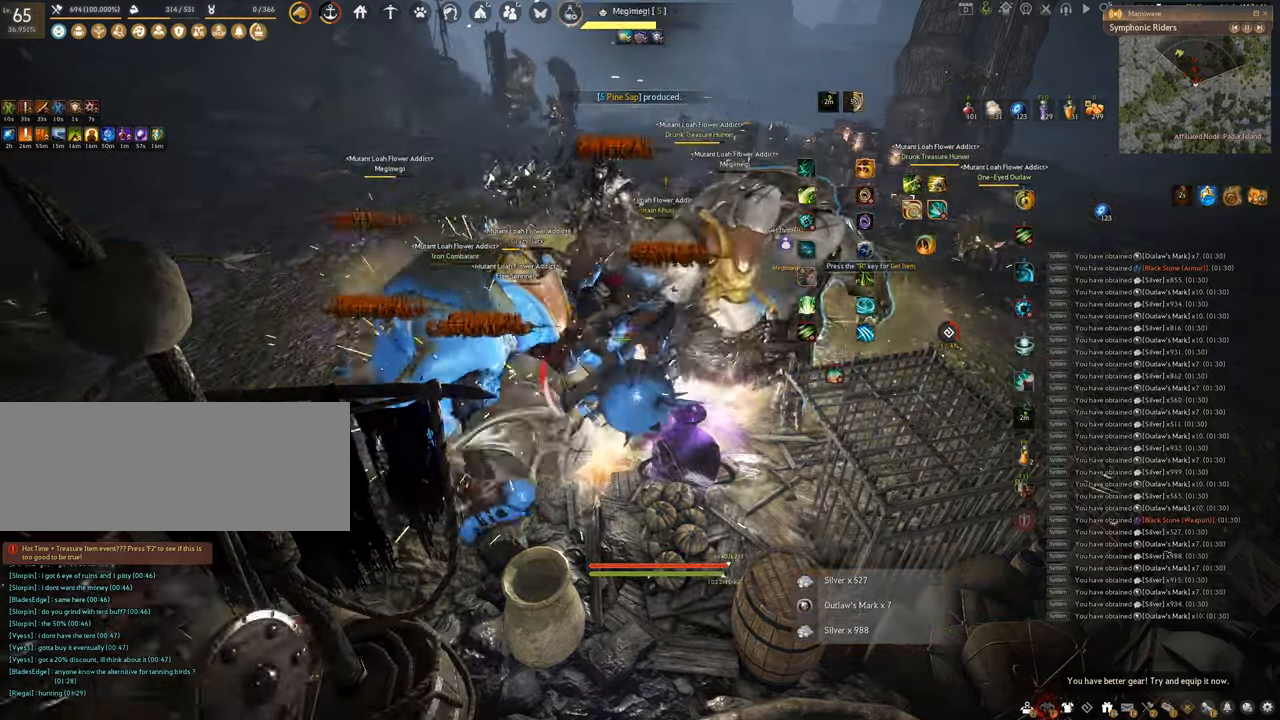
{"keys": ["q", "shift"], "mouse": [], "events": []}
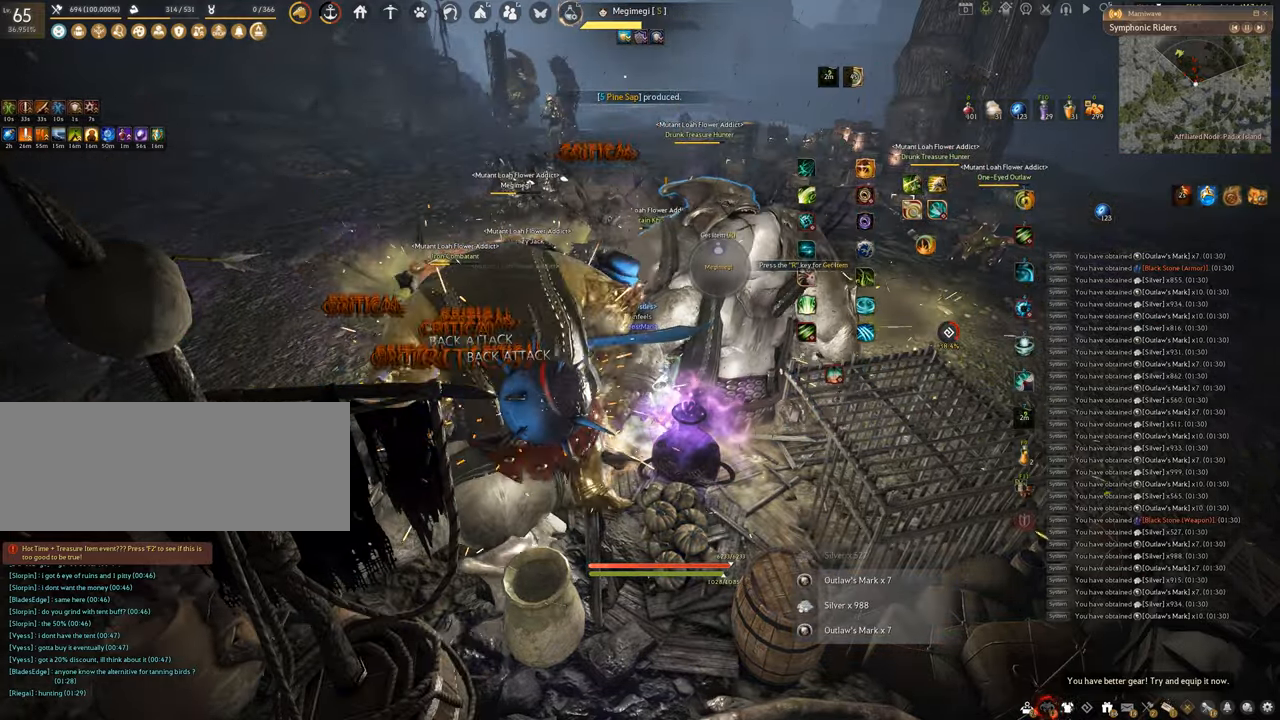
{"keys": ["q", "shift"], "mouse": [], "events": []}
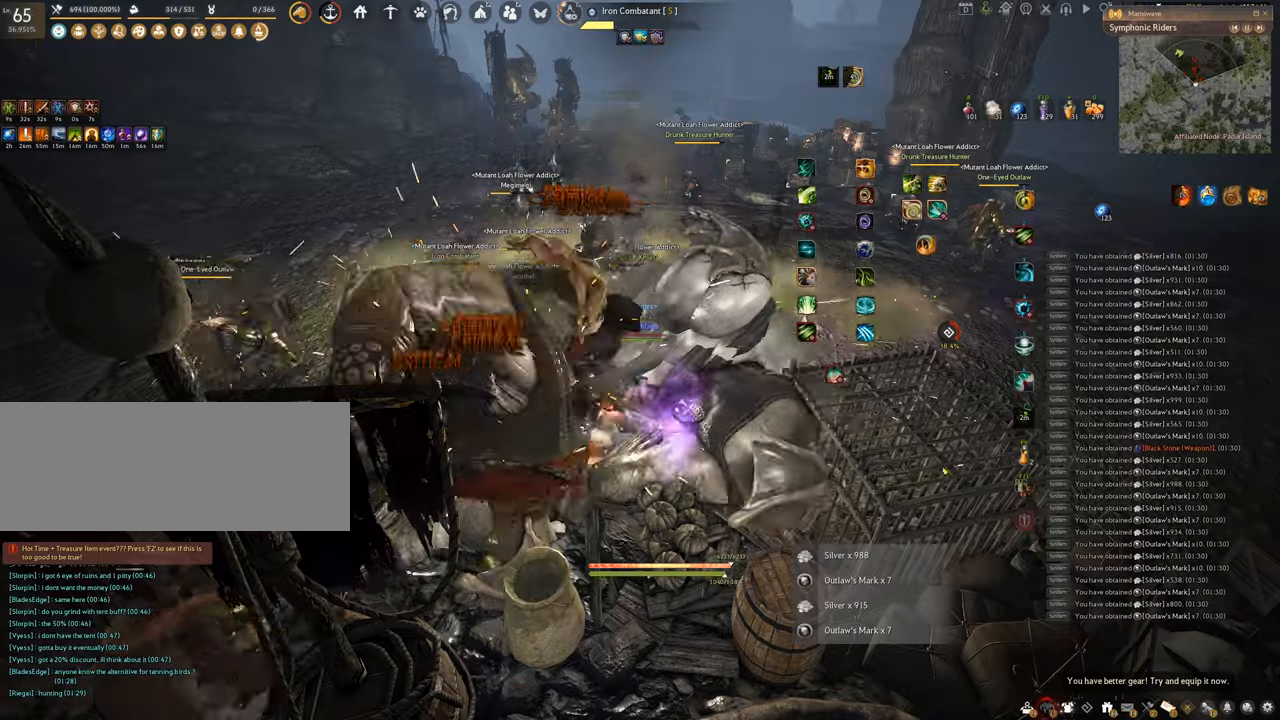
{"keys": ["q", "shift"], "mouse": [], "events": []}
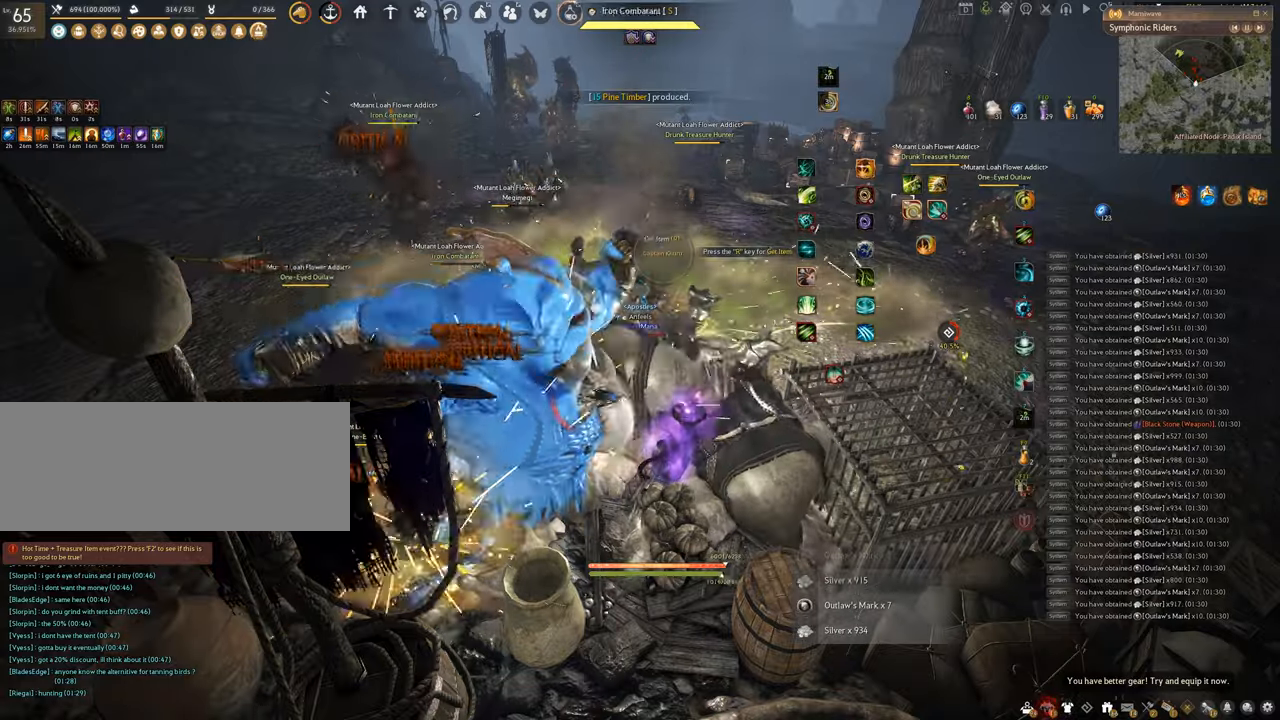
{"keys": ["q", "shift"], "mouse": [], "events": []}
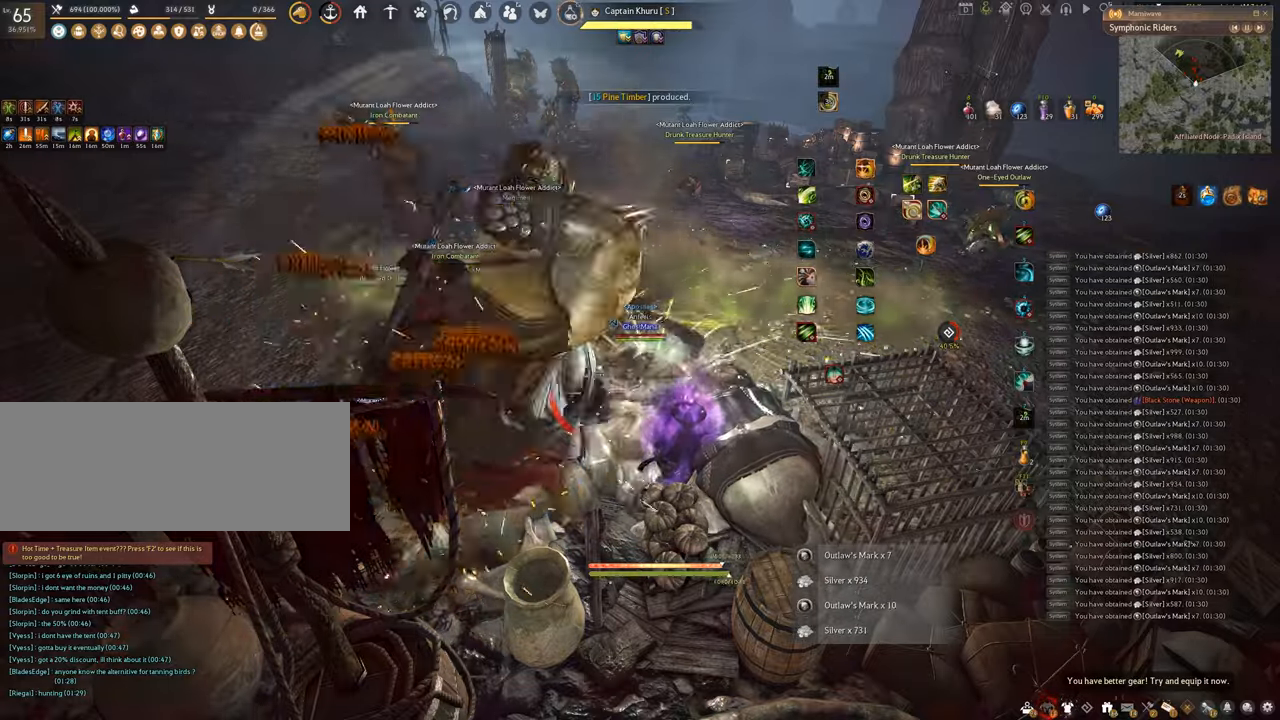
{"keys": ["q", "shift"], "mouse": [], "events": []}
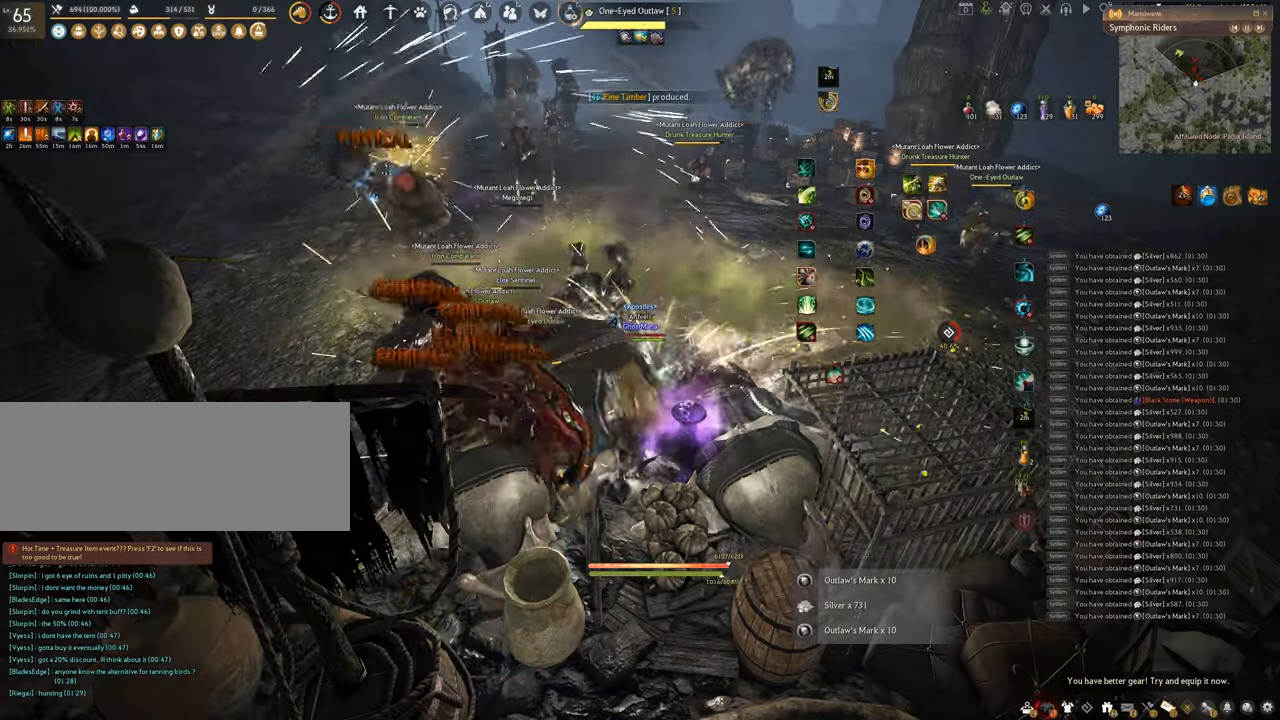
{"keys": ["q", "shift"], "mouse": [], "events": []}
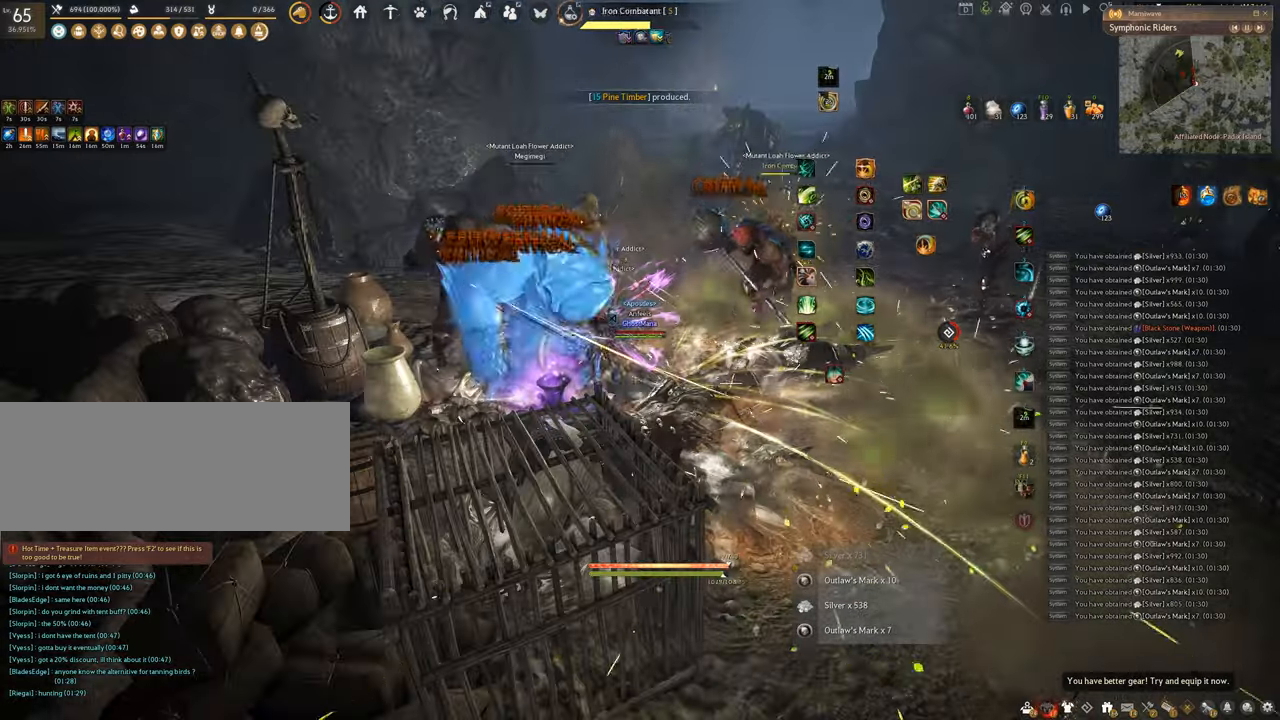
{"keys": ["q", "shift"], "mouse": [], "events": []}
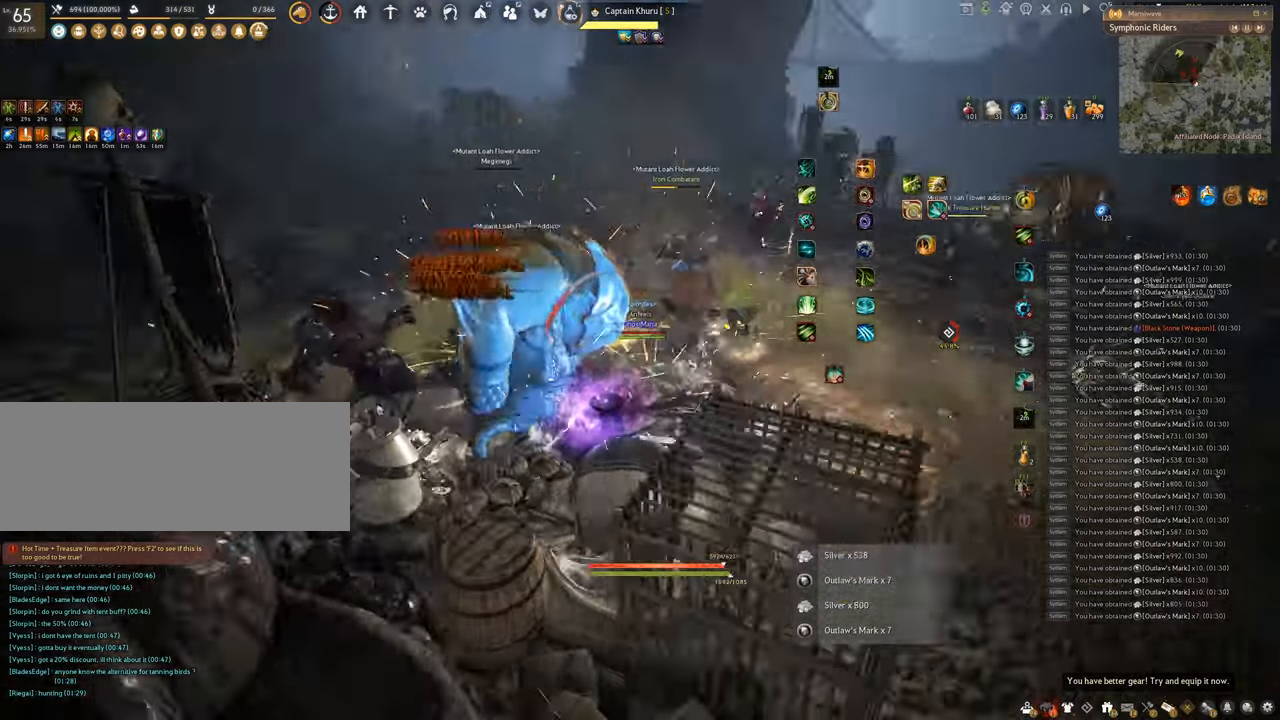
{"keys": ["q", "shift"], "mouse": [], "events": []}
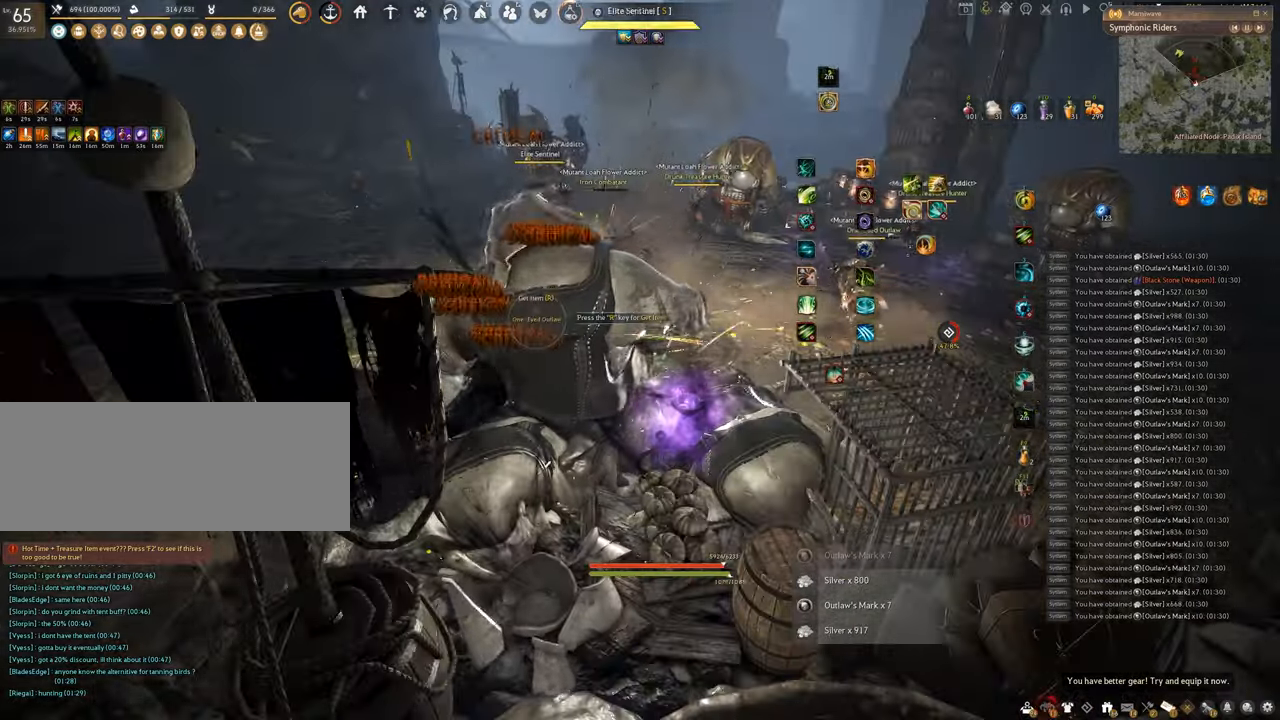
{"keys": ["q", "shift"], "mouse": [], "events": []}
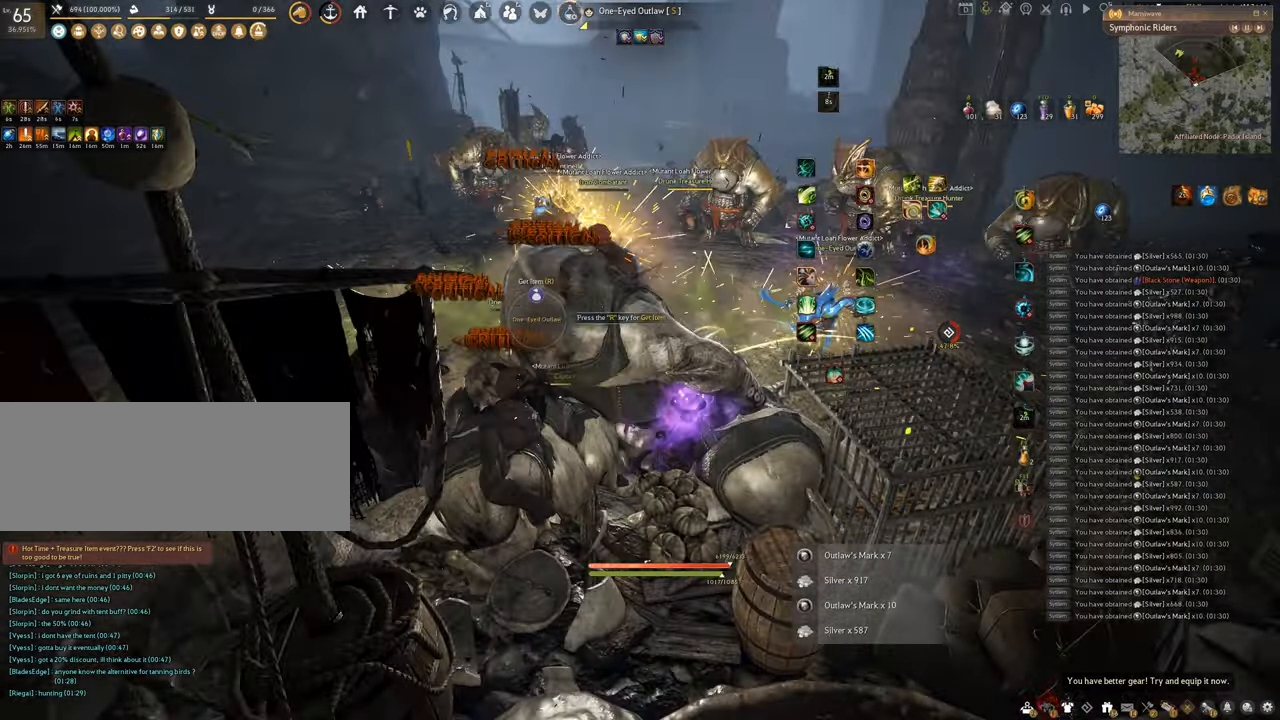
{"keys": ["q", "shift"], "mouse": [], "events": []}
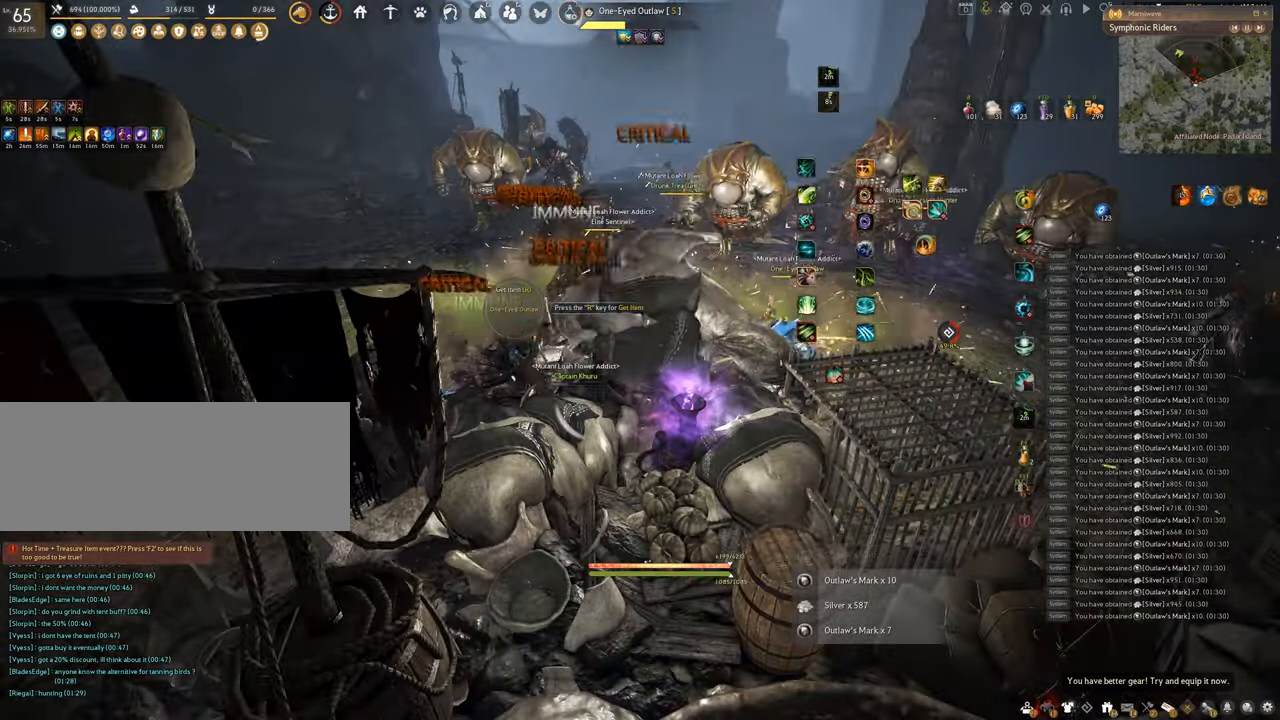
{"keys": ["q", "shift"], "mouse": [], "events": []}
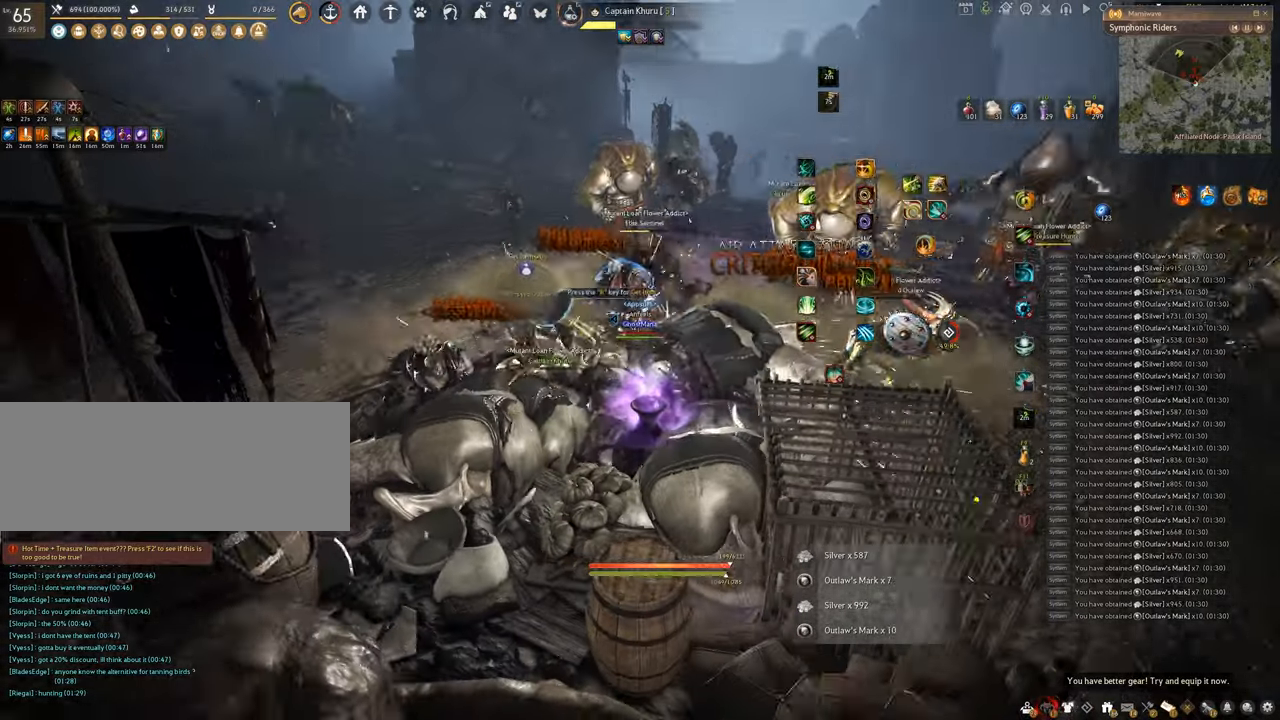
{"keys": ["q", "shift"], "mouse": [], "events": []}
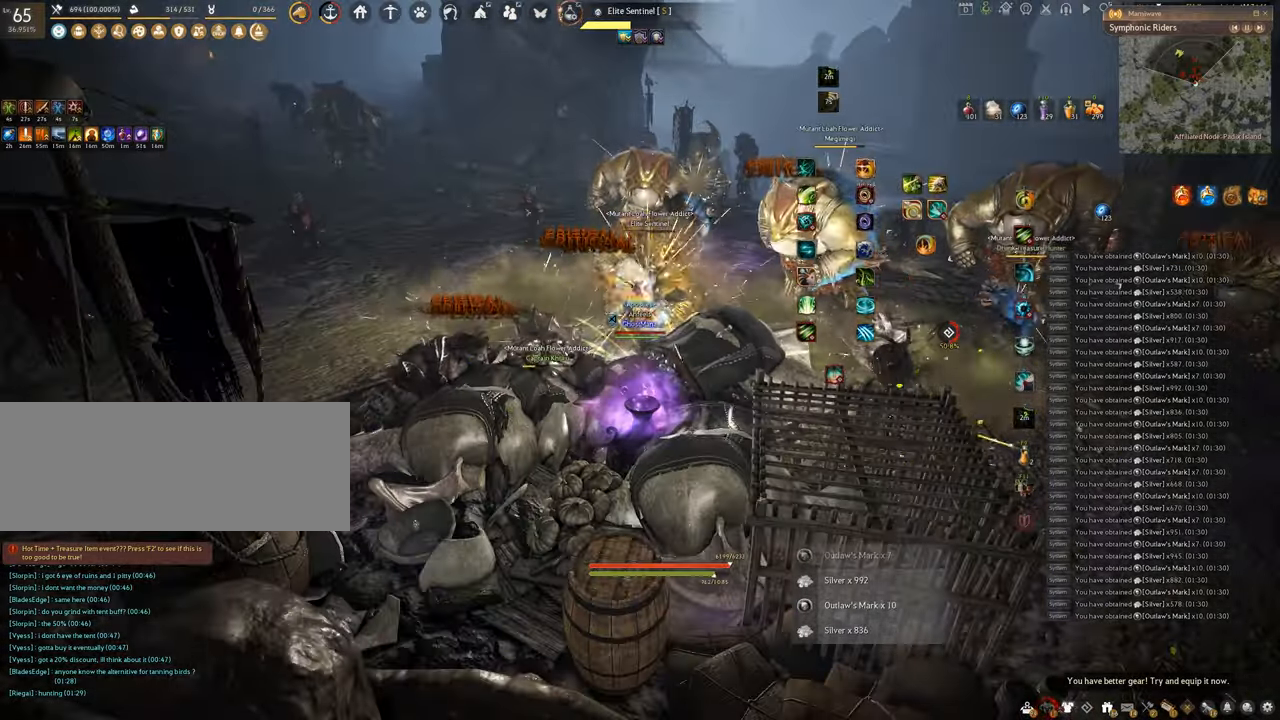
{"keys": ["q", "shift"], "mouse": [], "events": []}
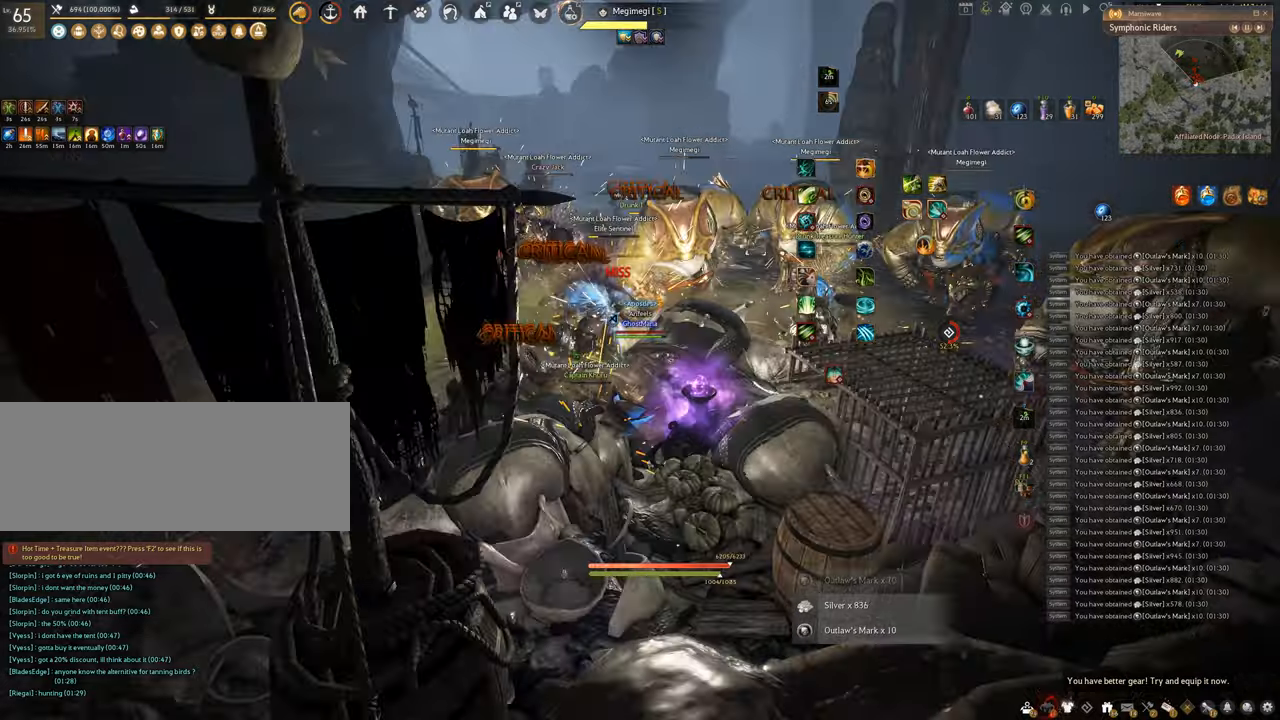
{"keys": ["q", "shift"], "mouse": [], "events": []}
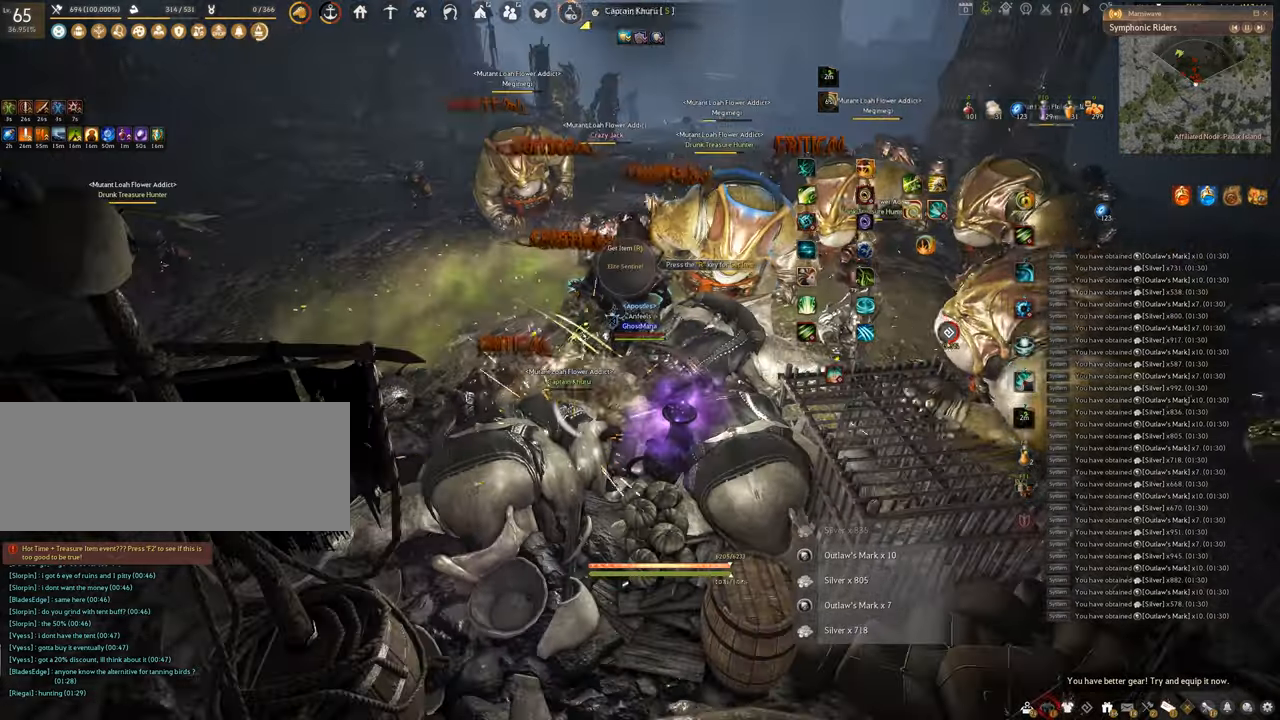
{"keys": ["q", "shift"], "mouse": [], "events": []}
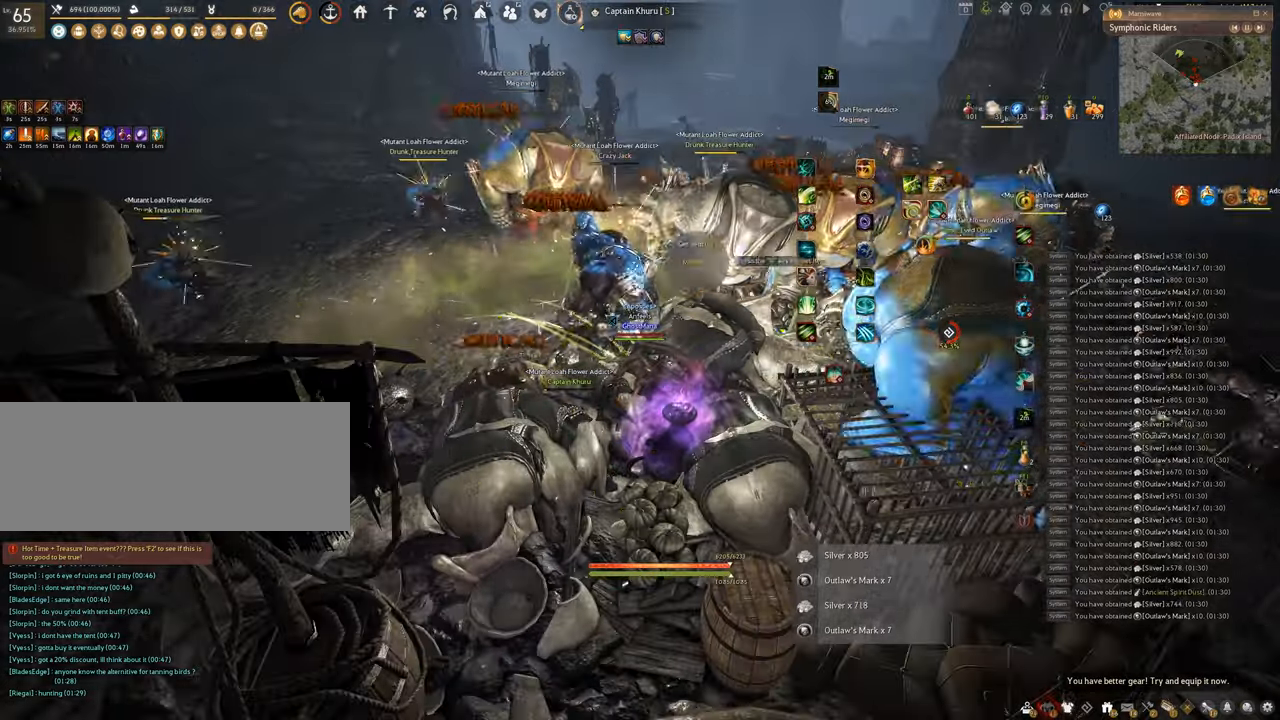
{"keys": ["q", "shift"], "mouse": [], "events": []}